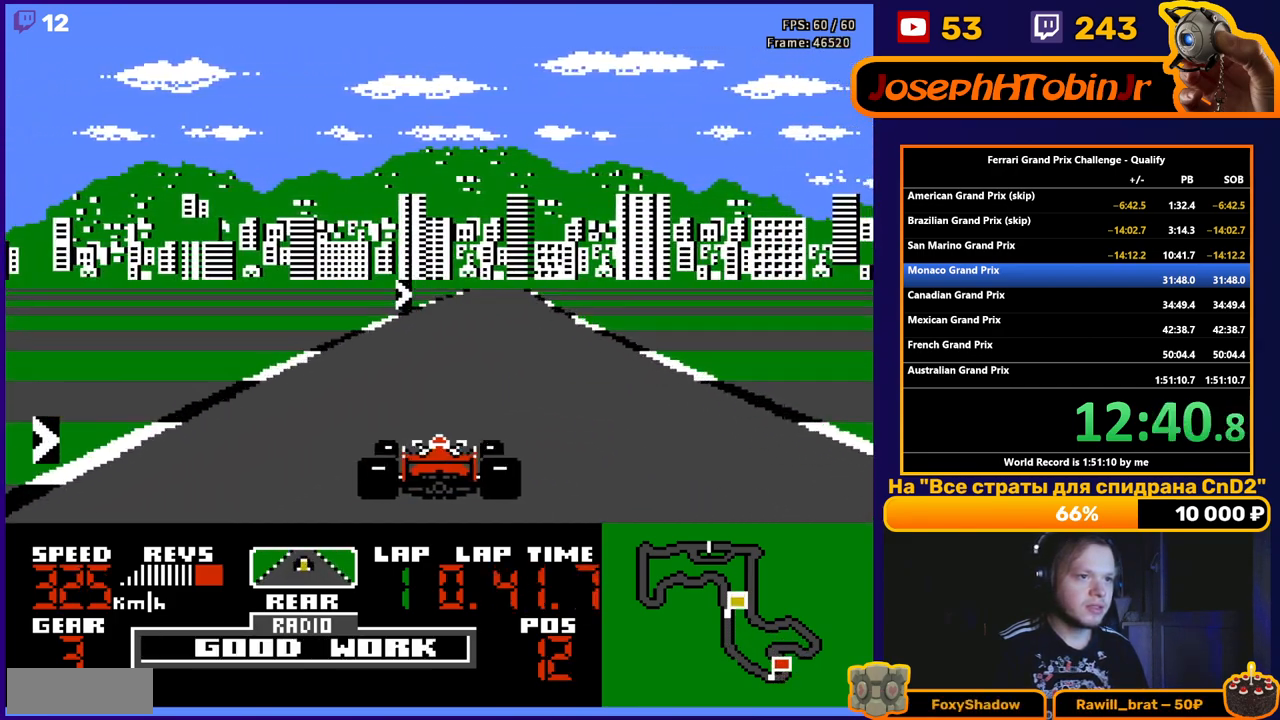
Gameplay with a controller (Nintendo layout); each line is a JSON object with the inputs held at the frame after it. "events" lists button and stick changes between this image and that frame as [ms after this image, input, new state], when the widget could be followed in between. Not read: L3 R3.
{"buttons": ["A"], "events": [[67, "DPAD_RIGHT", "down"], [183, "DPAD_RIGHT", "up"], [367, "DPAD_RIGHT", "down"], [433, "DPAD_RIGHT", "up"]]}
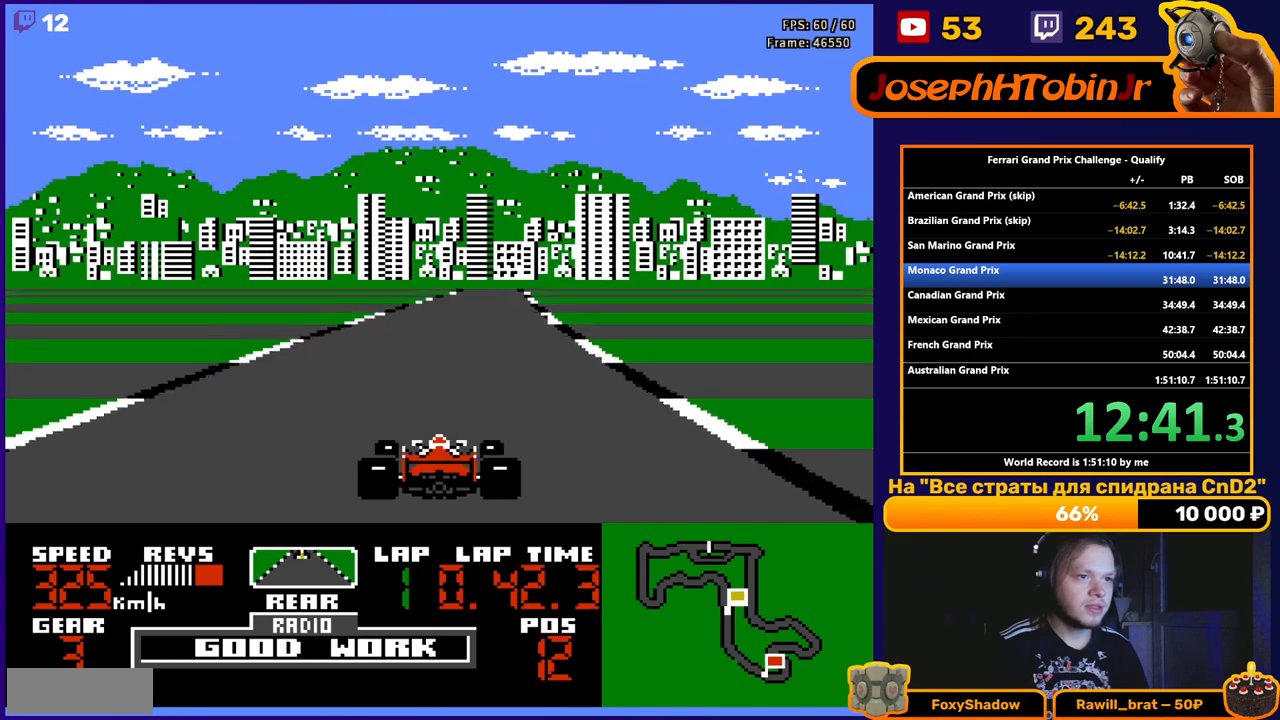
{"buttons": ["A"], "events": [[100, "DPAD_RIGHT", "down"], [183, "DPAD_RIGHT", "up"]]}
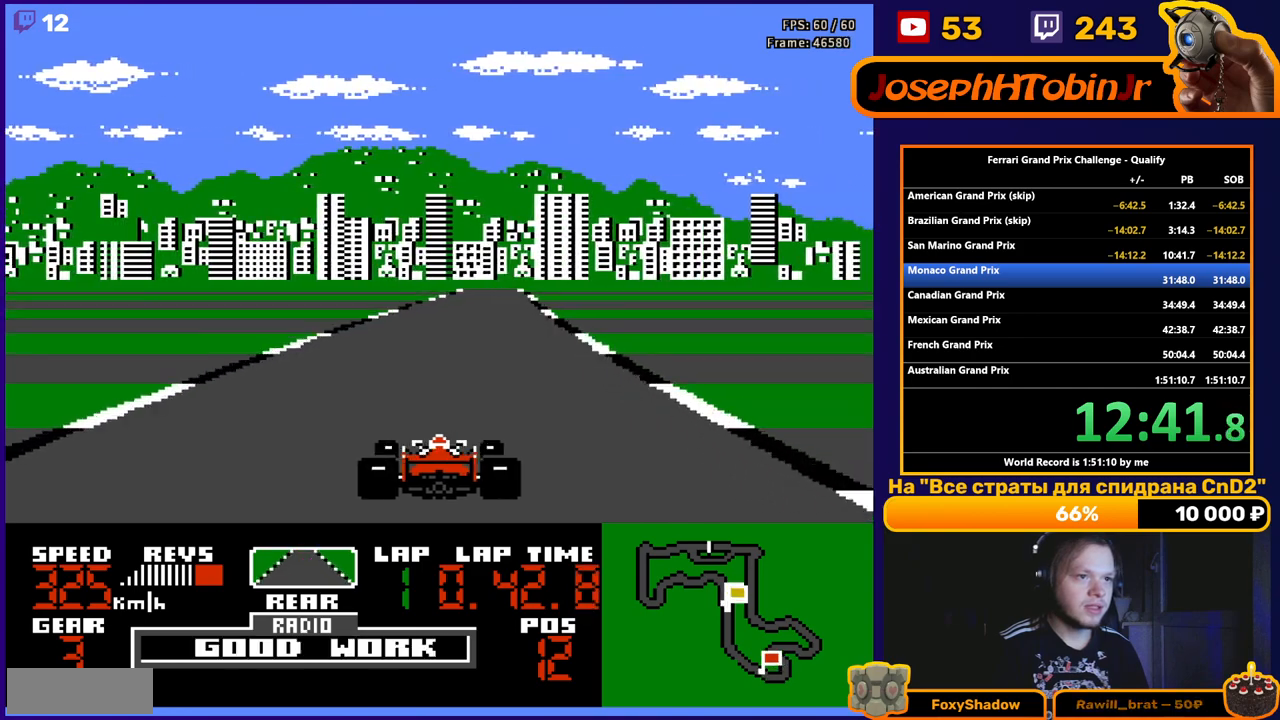
{"buttons": ["A"], "events": []}
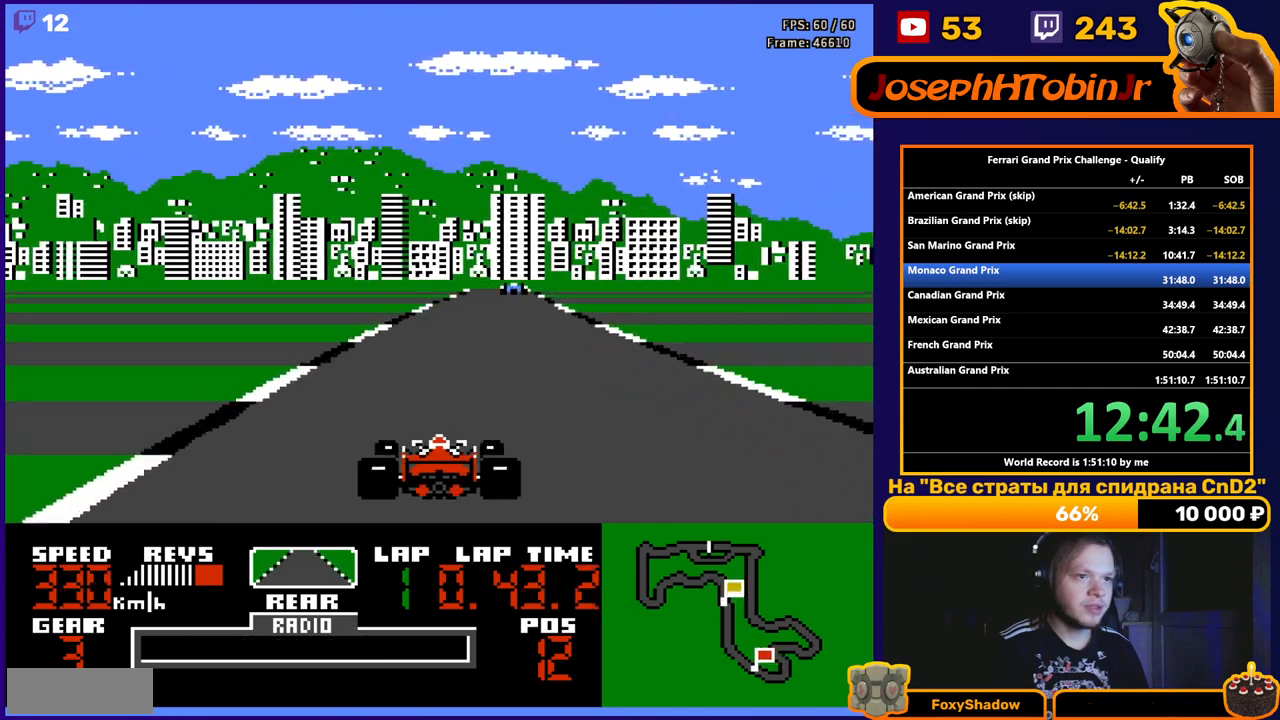
{"buttons": ["A", "DPAD_RIGHT"], "events": [[133, "DPAD_RIGHT", "down"], [200, "DPAD_RIGHT", "up"], [433, "DPAD_RIGHT", "down"]]}
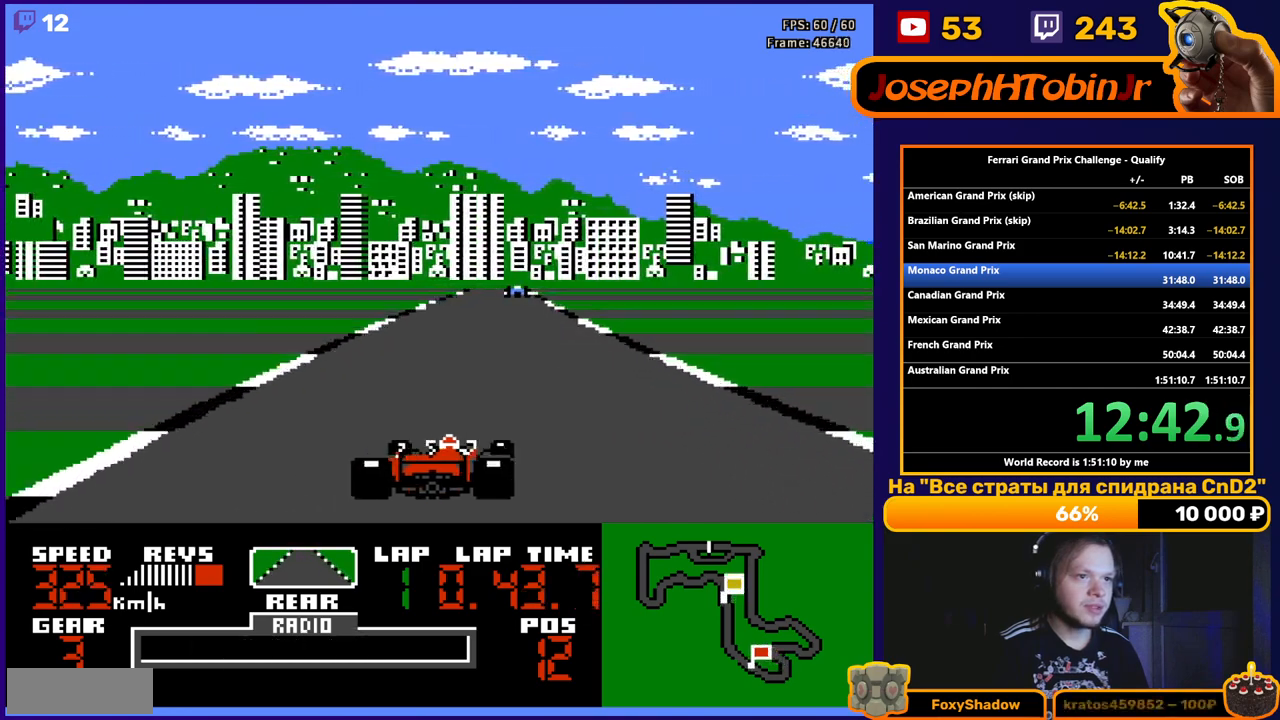
{"buttons": ["A"], "events": [[33, "DPAD_RIGHT", "up"], [367, "DPAD_RIGHT", "down"], [450, "DPAD_RIGHT", "up"]]}
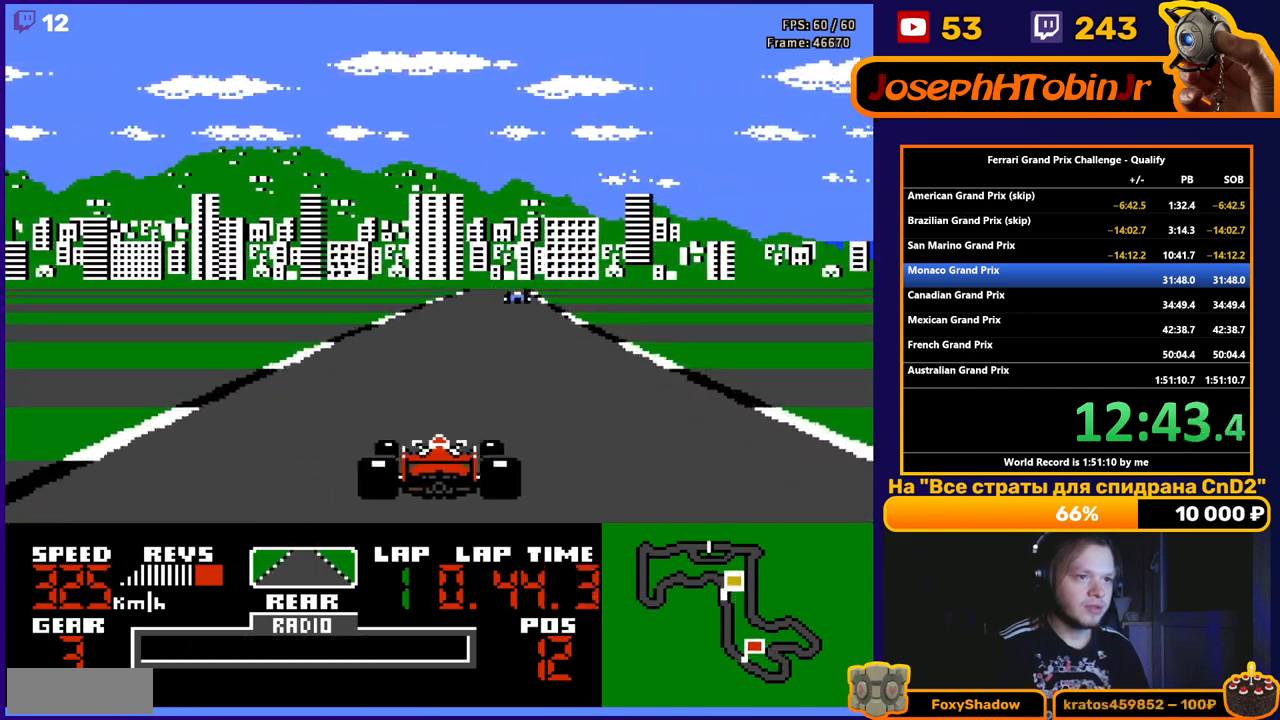
{"buttons": ["A"], "events": [[333, "DPAD_RIGHT", "down"], [433, "DPAD_RIGHT", "up"]]}
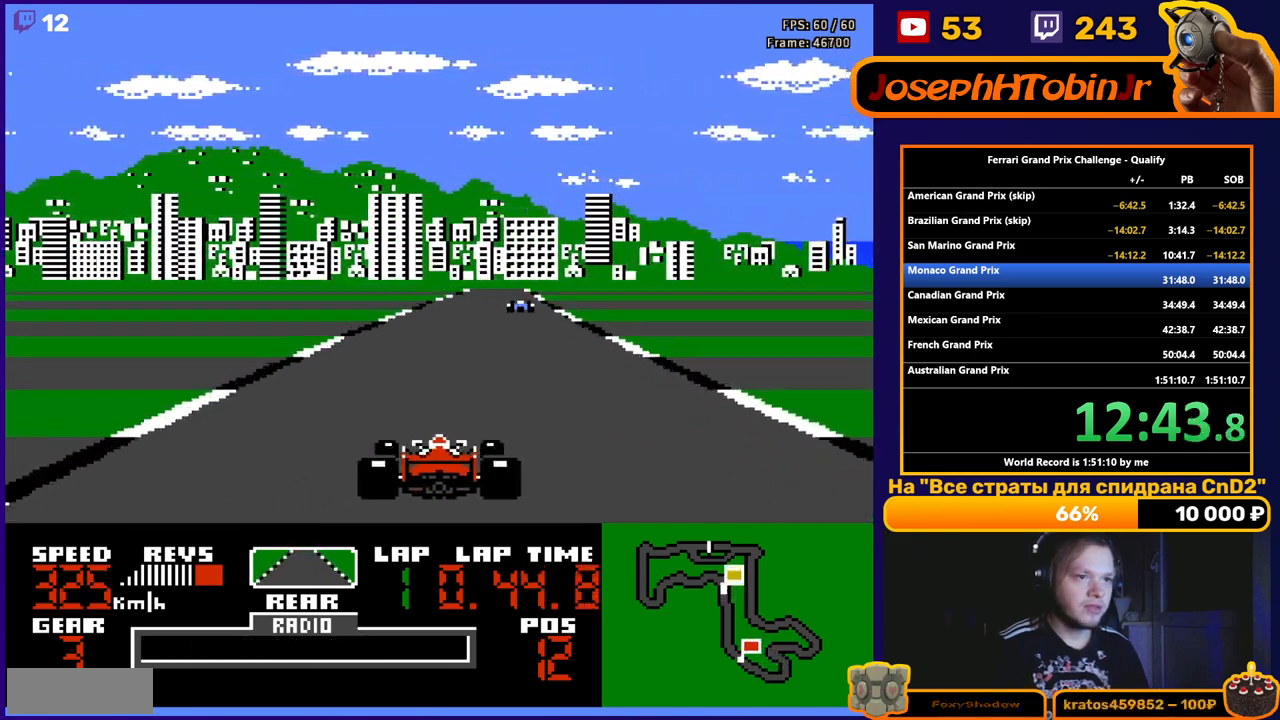
{"buttons": ["A"], "events": [[300, "DPAD_RIGHT", "down"], [383, "DPAD_RIGHT", "up"]]}
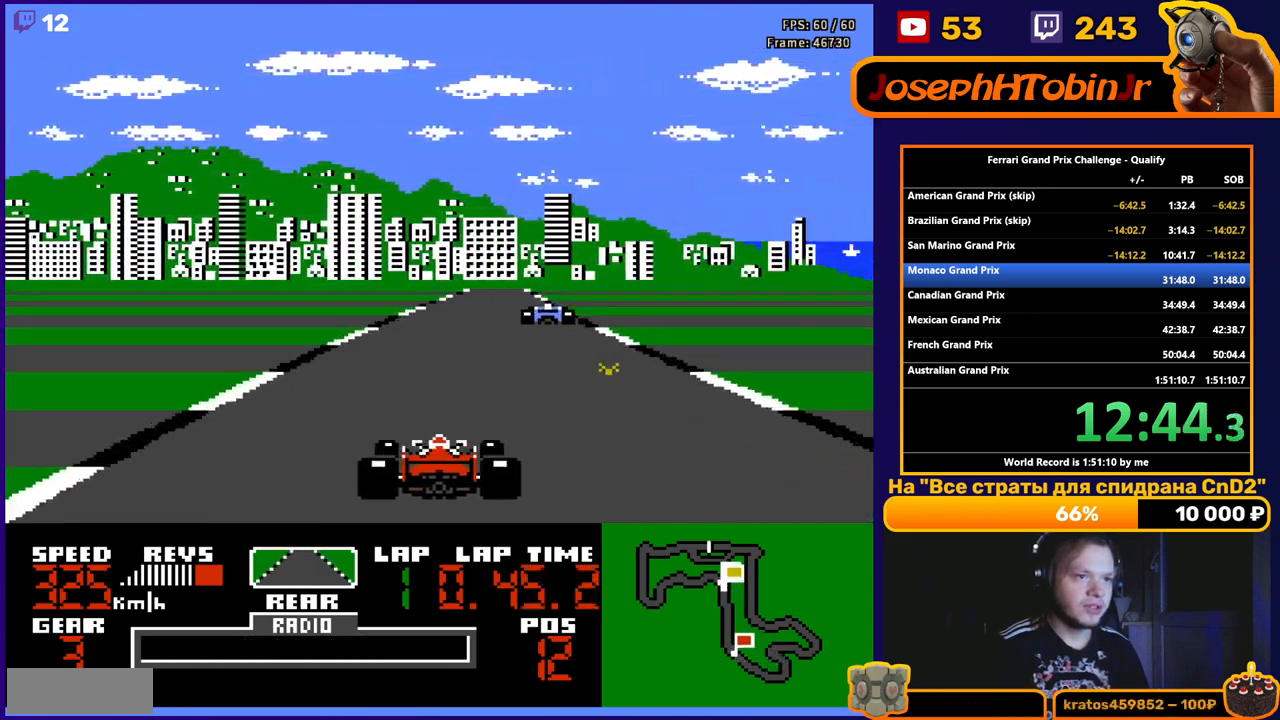
{"buttons": ["A"], "events": [[267, "DPAD_RIGHT", "down"], [350, "DPAD_RIGHT", "up"]]}
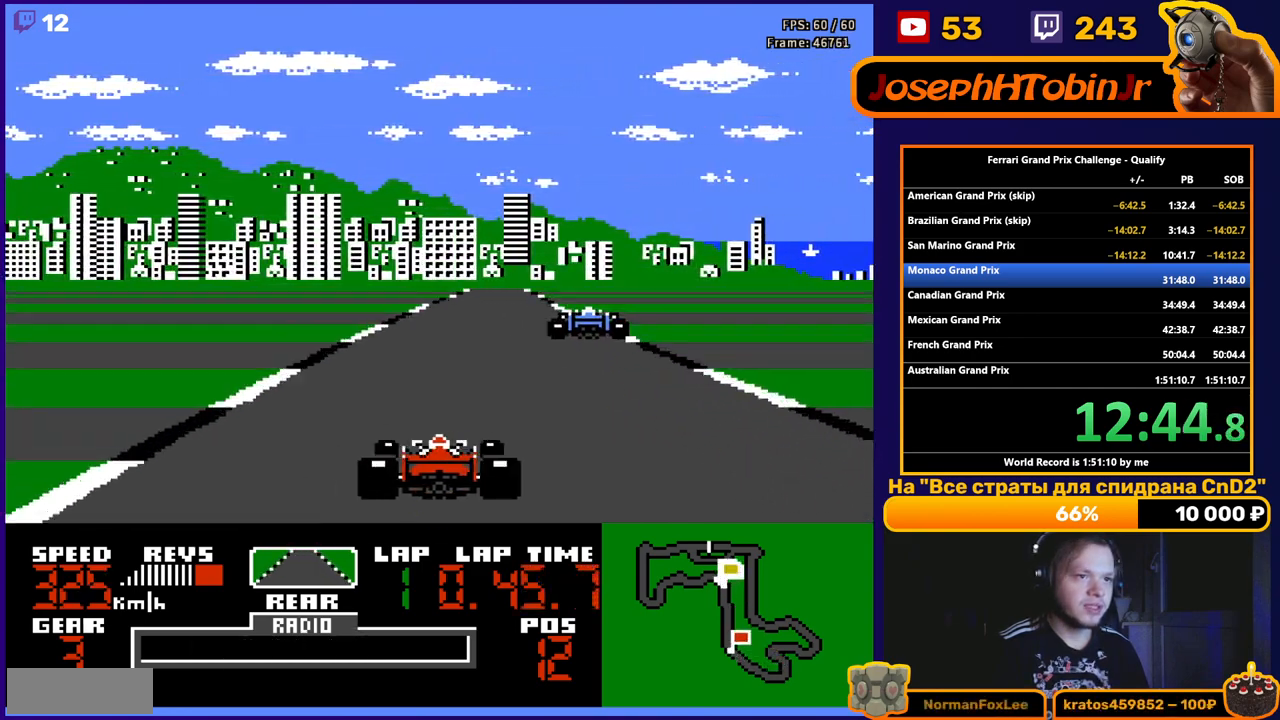
{"buttons": ["A", "DPAD_RIGHT"], "events": [[217, "DPAD_RIGHT", "down"], [300, "DPAD_RIGHT", "up"], [500, "DPAD_RIGHT", "down"]]}
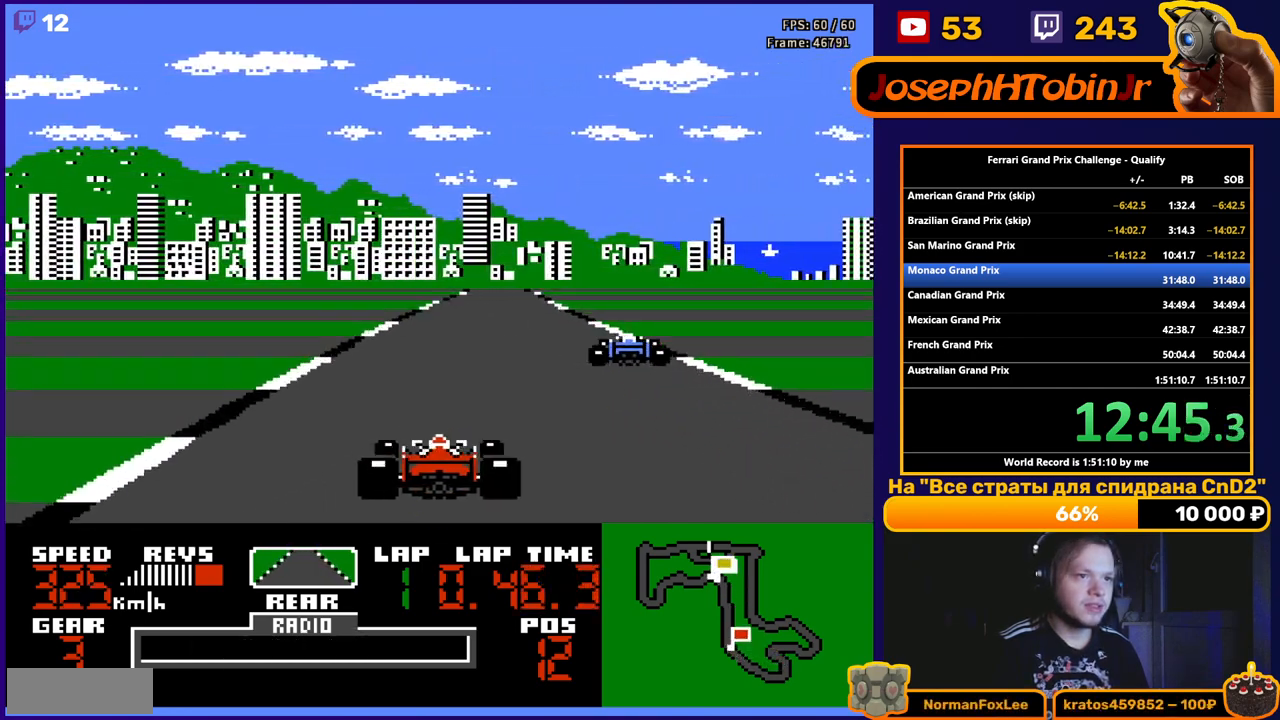
{"buttons": ["A"], "events": [[67, "DPAD_RIGHT", "up"], [383, "DPAD_LEFT", "down"], [483, "DPAD_LEFT", "up"]]}